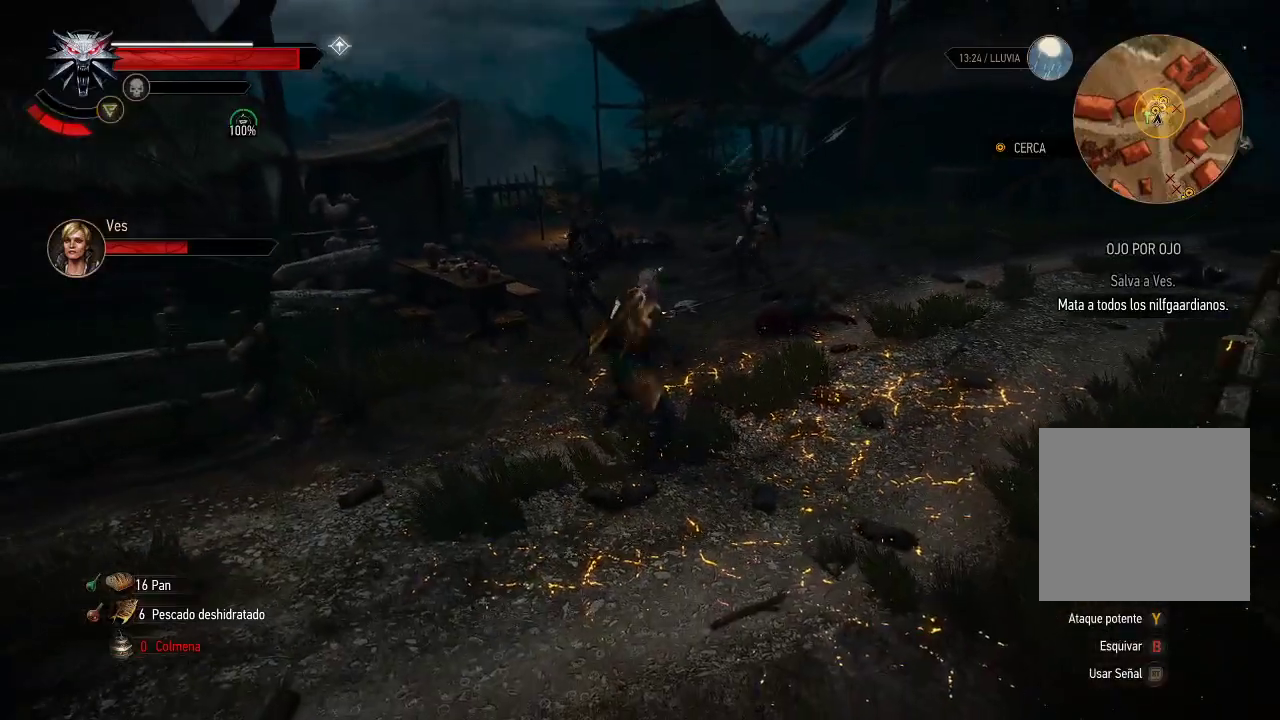
Gameplay with a controller (Xbox layout); each line is a JSON object with the inputs held at the frame after it. "events" lists button and stick changes between this image and that frame as [ms after this image, input, new state], when the widget could be followed in between. Not read: L3 R3.
{"buttons": [], "left_stick": "up-left", "right_stick": "center", "events": [[100, "B", "up"], [350, "left_stick", "up-left"], [400, "X", "down"], [500, "X", "up"]]}
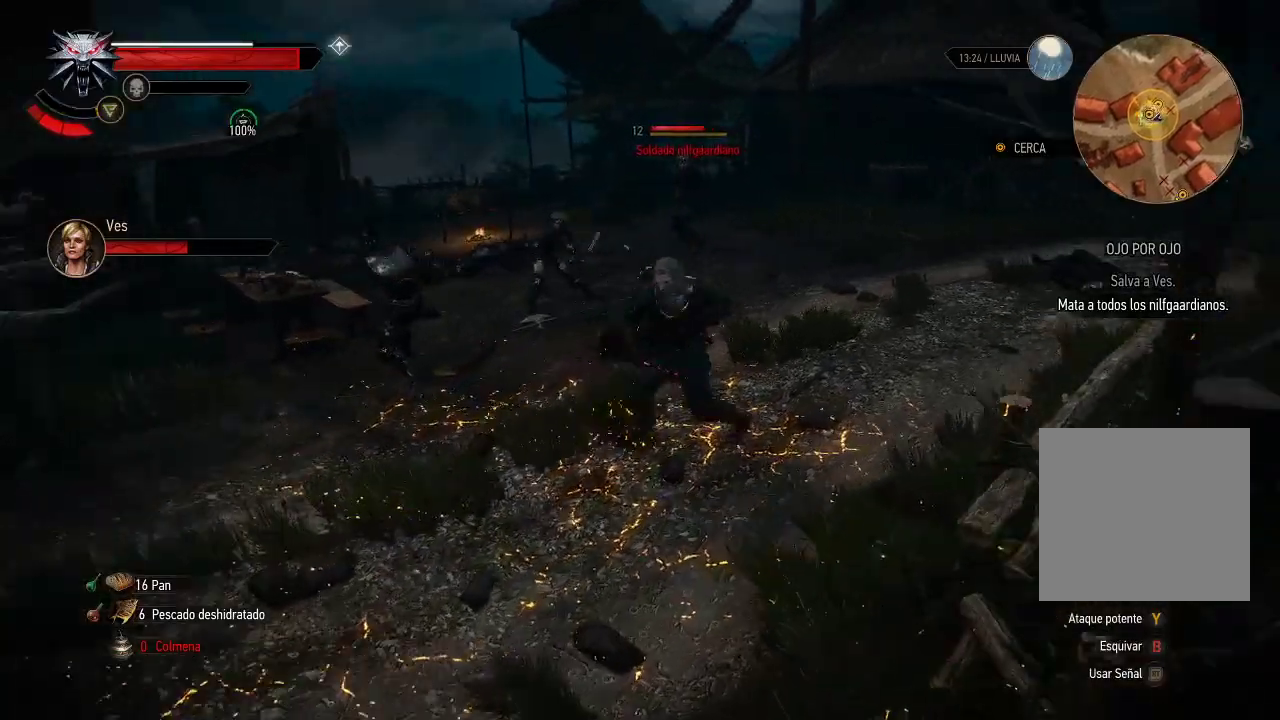
{"buttons": [], "left_stick": "up-left", "right_stick": "center", "events": [[100, "X", "down"], [150, "X", "up"], [250, "X", "down"], [350, "X", "up"], [400, "X", "down"], [500, "X", "up"]]}
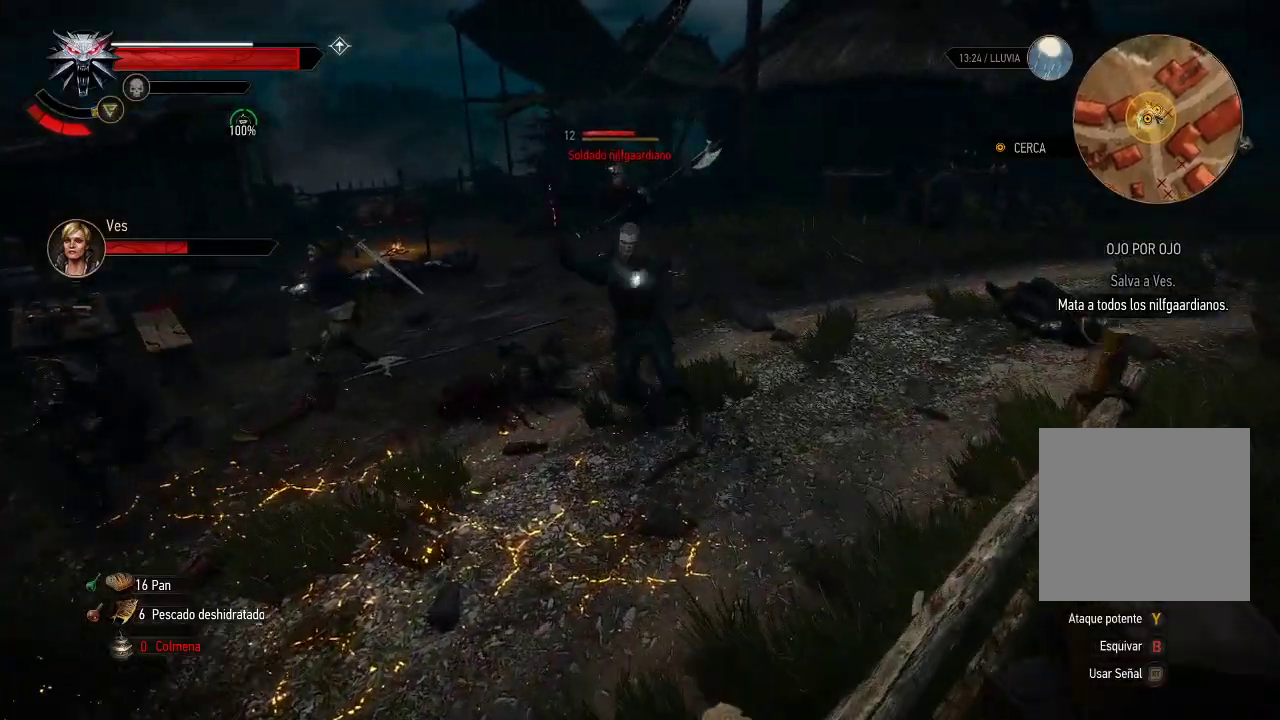
{"buttons": [], "left_stick": "up", "right_stick": "center", "events": [[100, "X", "down"], [150, "X", "up"], [250, "X", "down"], [350, "X", "up"], [350, "left_stick", "up"], [400, "X", "down"], [500, "X", "up"]]}
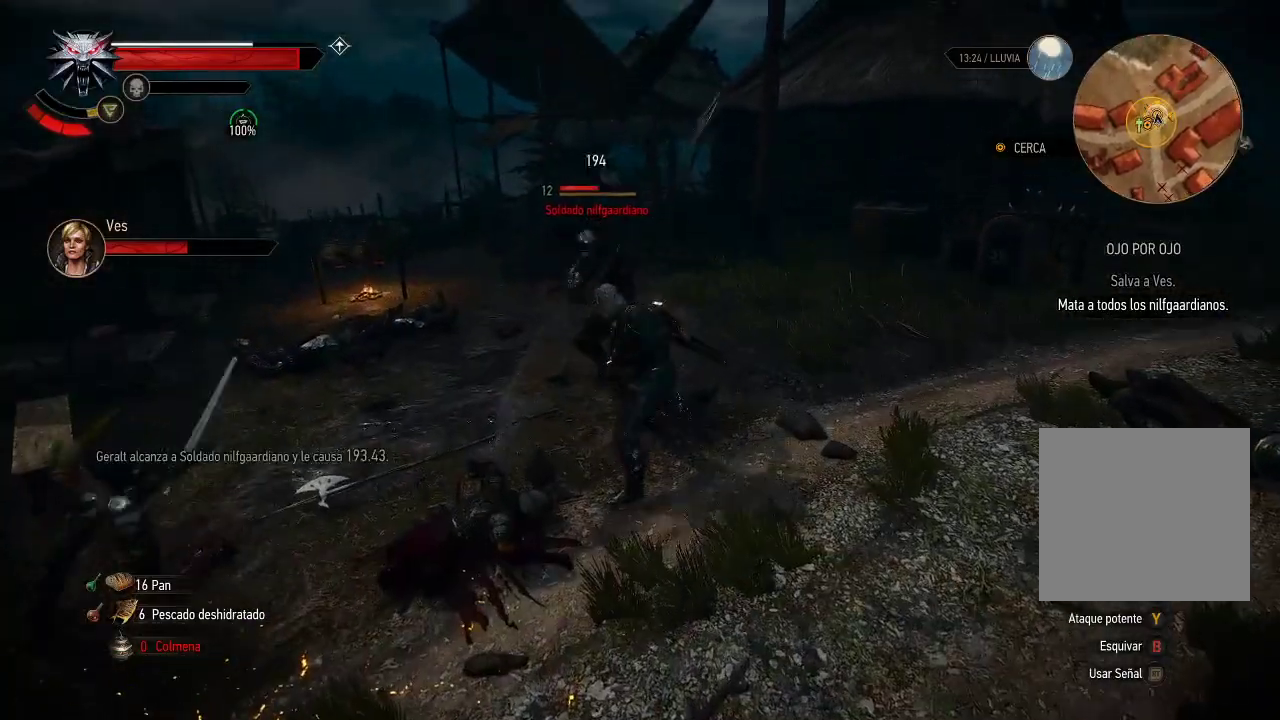
{"buttons": [], "left_stick": "up", "right_stick": "center", "events": [[100, "X", "down"], [150, "X", "up"], [200, "left_stick", "up-left"], [250, "X", "down"], [350, "X", "up"], [400, "X", "down"], [500, "X", "up"], [500, "left_stick", "up"]]}
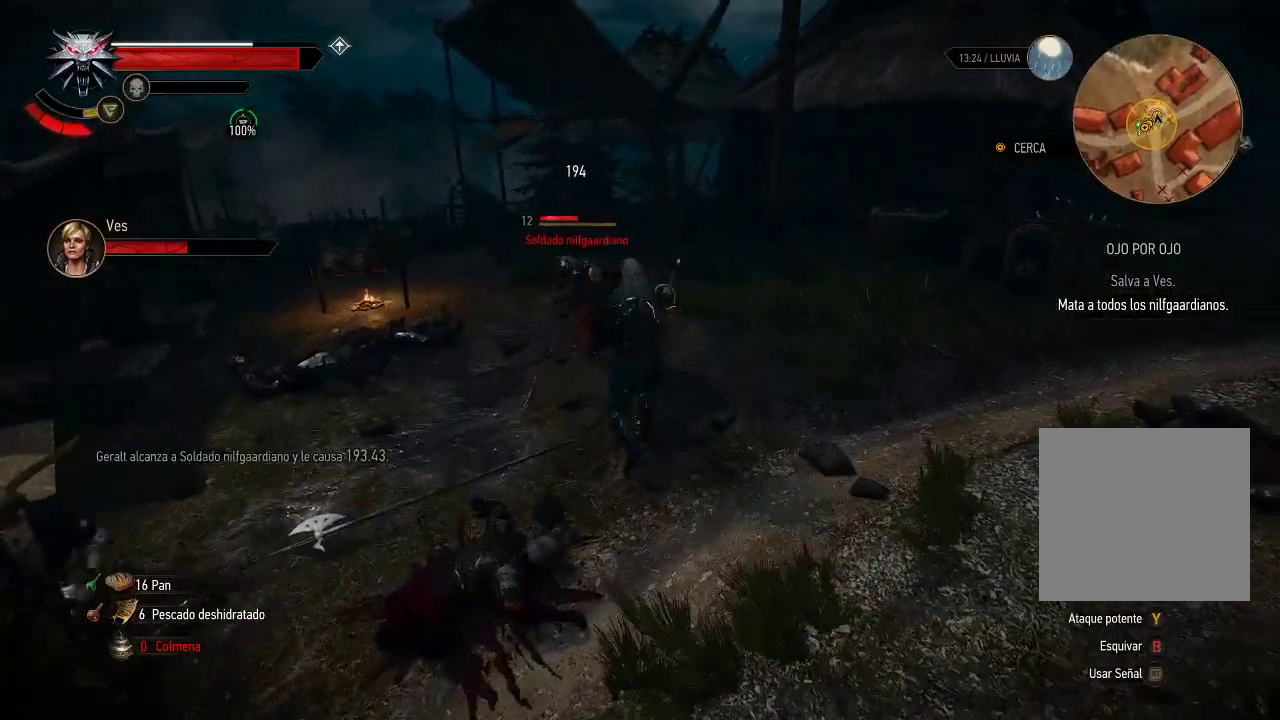
{"buttons": [], "left_stick": "up-left", "right_stick": "center", "events": [[50, "X", "down"], [150, "X", "up"], [200, "X", "down"], [300, "X", "up"], [300, "left_stick", "up-left"], [400, "X", "down"], [450, "X", "up"]]}
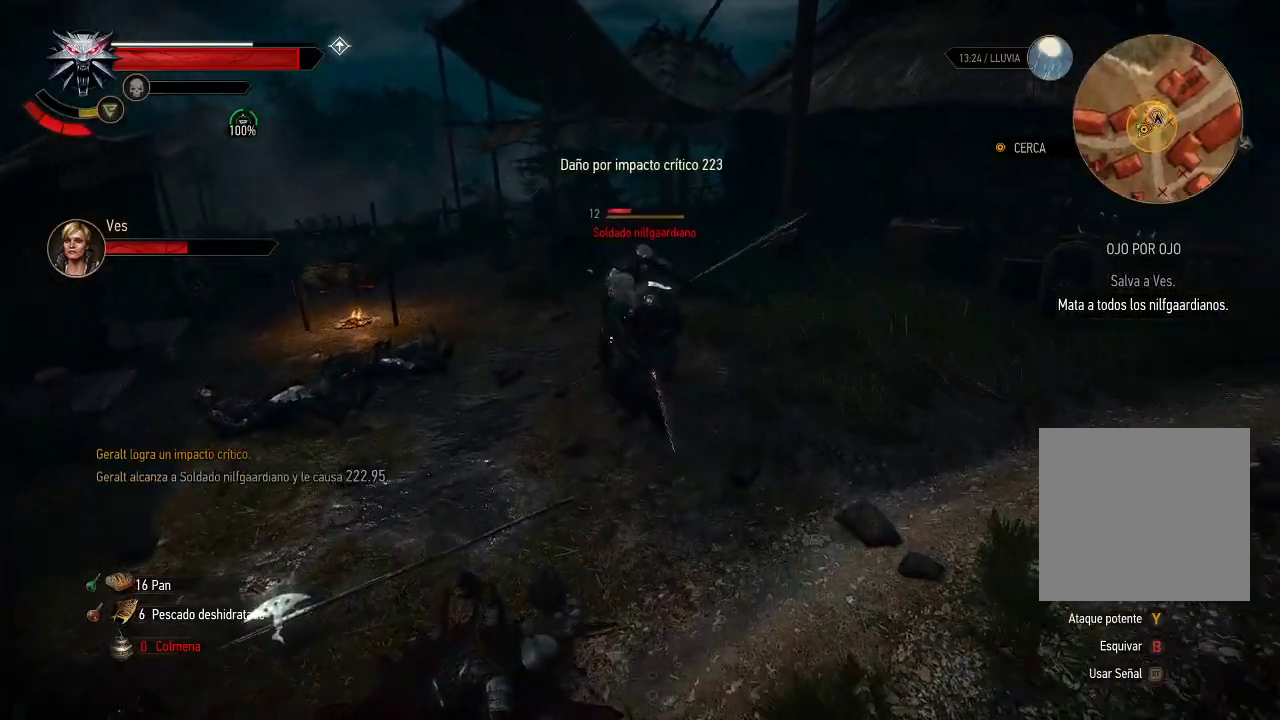
{"buttons": [], "left_stick": "up-left", "right_stick": "center", "events": [[50, "X", "down"], [150, "X", "up"], [200, "X", "down"], [300, "X", "up"], [400, "X", "down"], [450, "X", "up"]]}
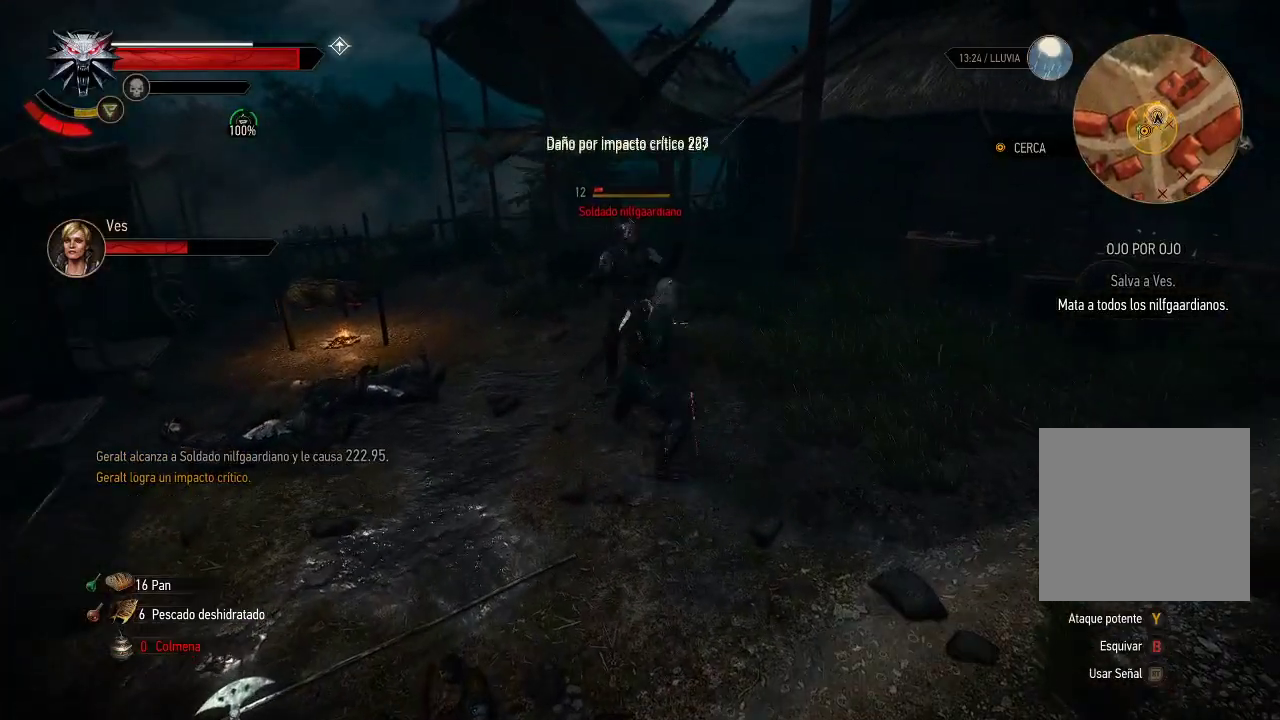
{"buttons": [], "left_stick": "up-left", "right_stick": "center", "events": [[50, "X", "down"], [100, "X", "up"], [200, "X", "down"], [300, "X", "up"], [350, "X", "down"], [450, "X", "up"]]}
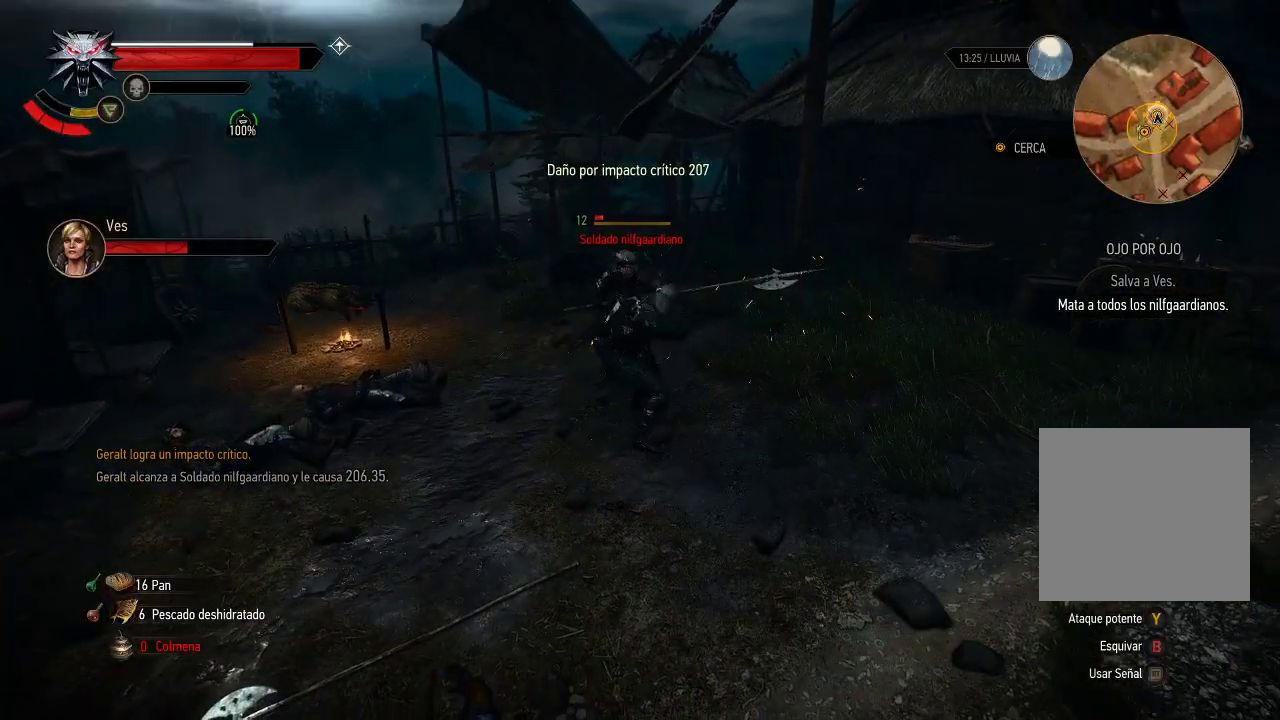
{"buttons": [], "left_stick": "up-left", "right_stick": "center", "events": [[50, "X", "down"], [100, "X", "up"], [200, "X", "down"], [300, "X", "up"], [400, "X", "down"], [500, "X", "up"]]}
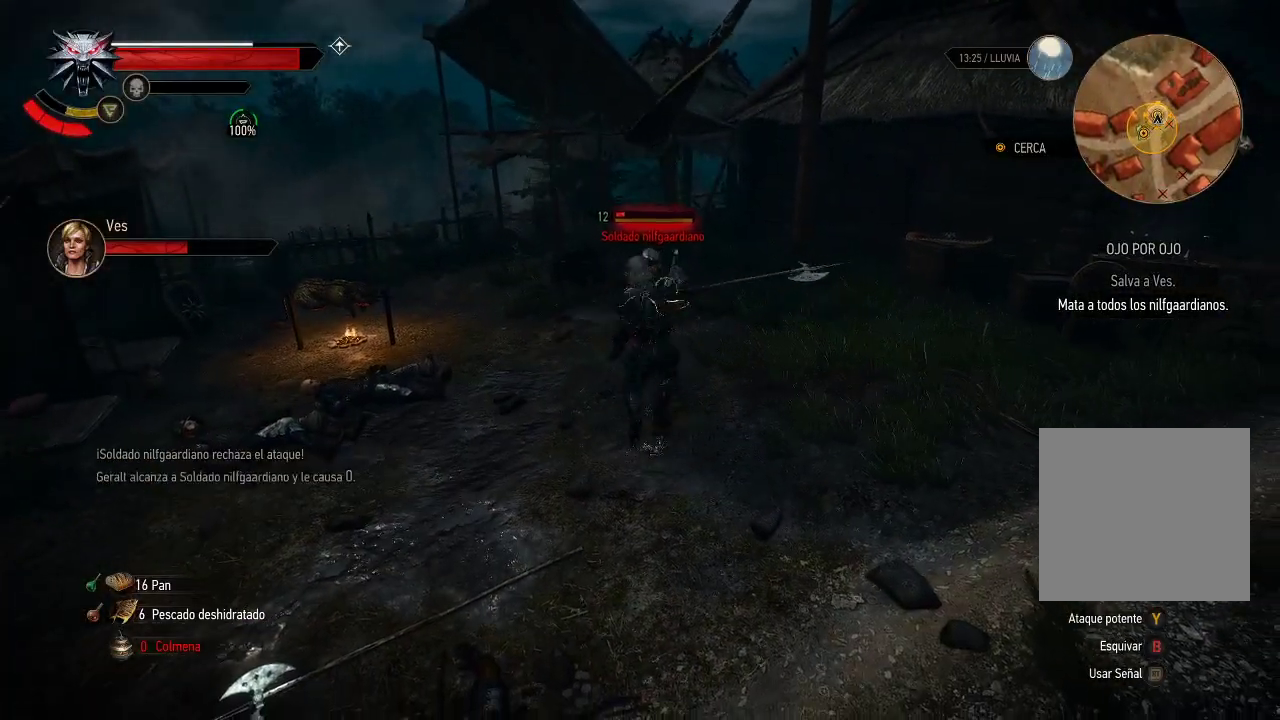
{"buttons": [], "left_stick": "left", "right_stick": "left", "events": [[50, "X", "down"], [150, "X", "up"], [200, "X", "down"], [300, "X", "up"], [450, "right_stick", "left"], [500, "left_stick", "left"]]}
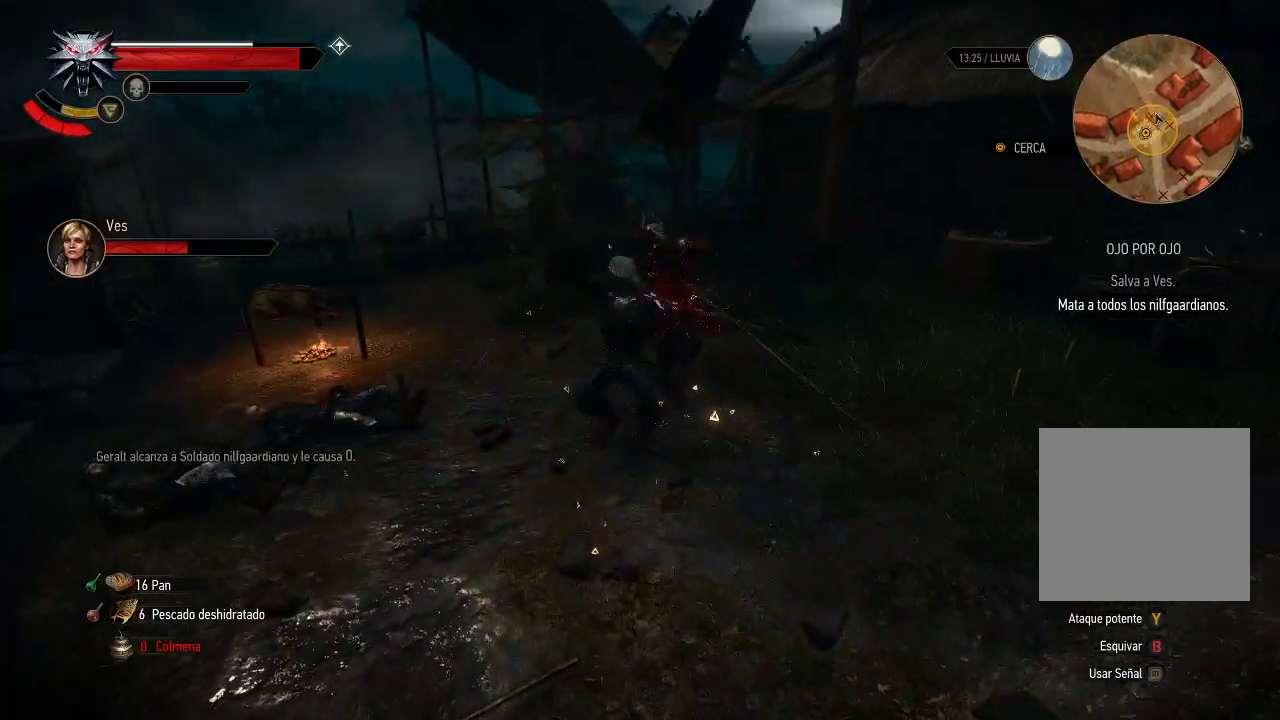
{"buttons": [], "left_stick": "up-left", "right_stick": "left", "events": [[150, "left_stick", "center"], [350, "left_stick", "left"], [450, "left_stick", "center"], [500, "left_stick", "up-left"]]}
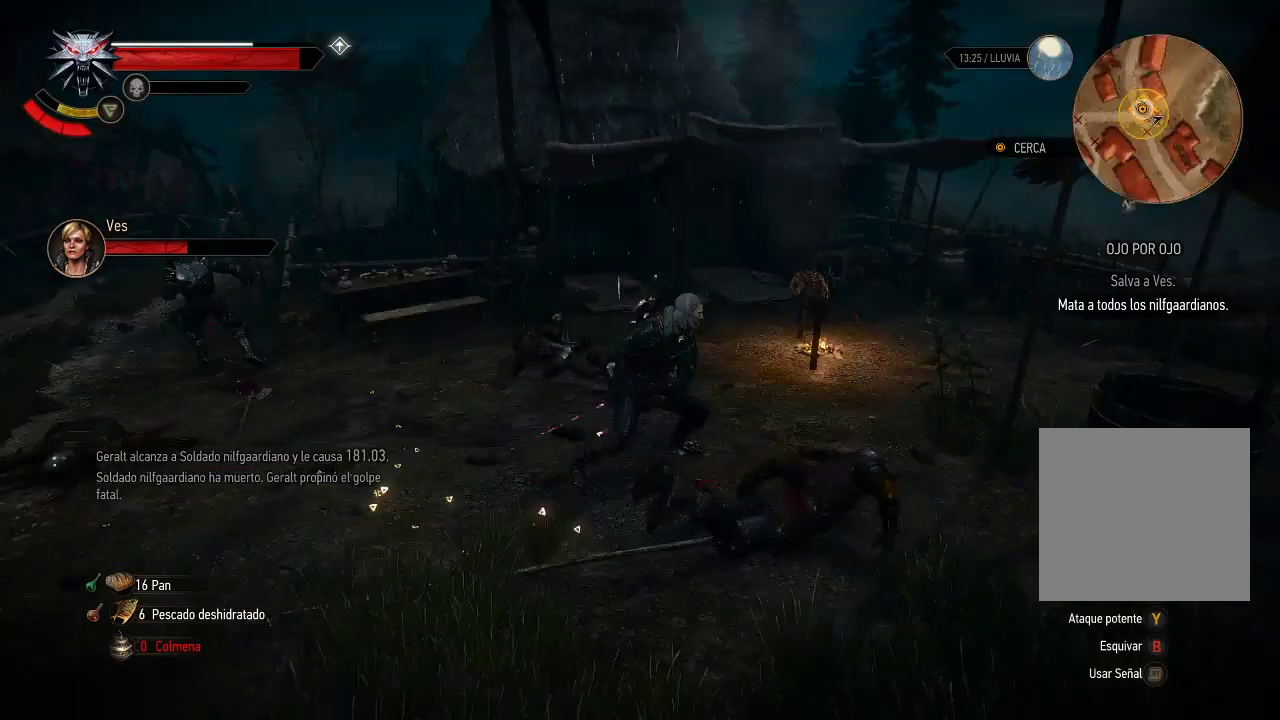
{"buttons": ["A"], "left_stick": "up", "right_stick": "center", "events": [[150, "right_stick", "center"], [250, "A", "down"], [450, "left_stick", "up"]]}
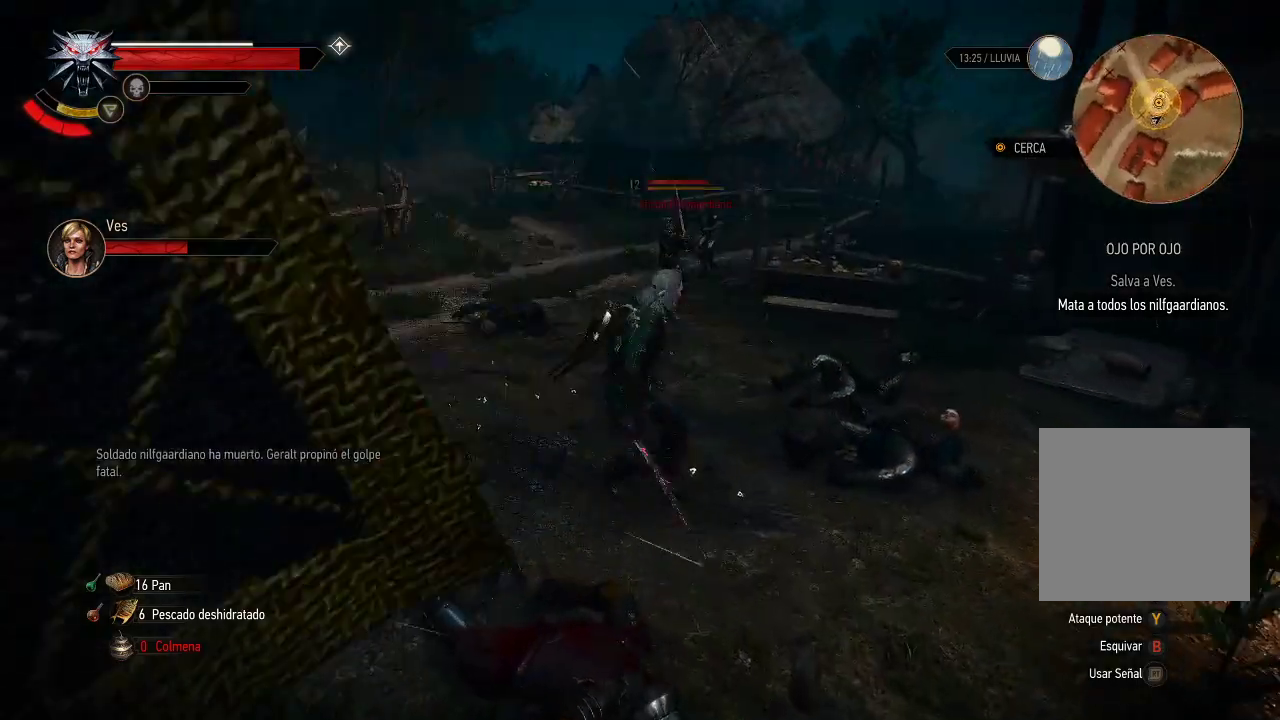
{"buttons": ["A"], "left_stick": "up-right", "right_stick": "center", "events": [[300, "left_stick", "up-right"]]}
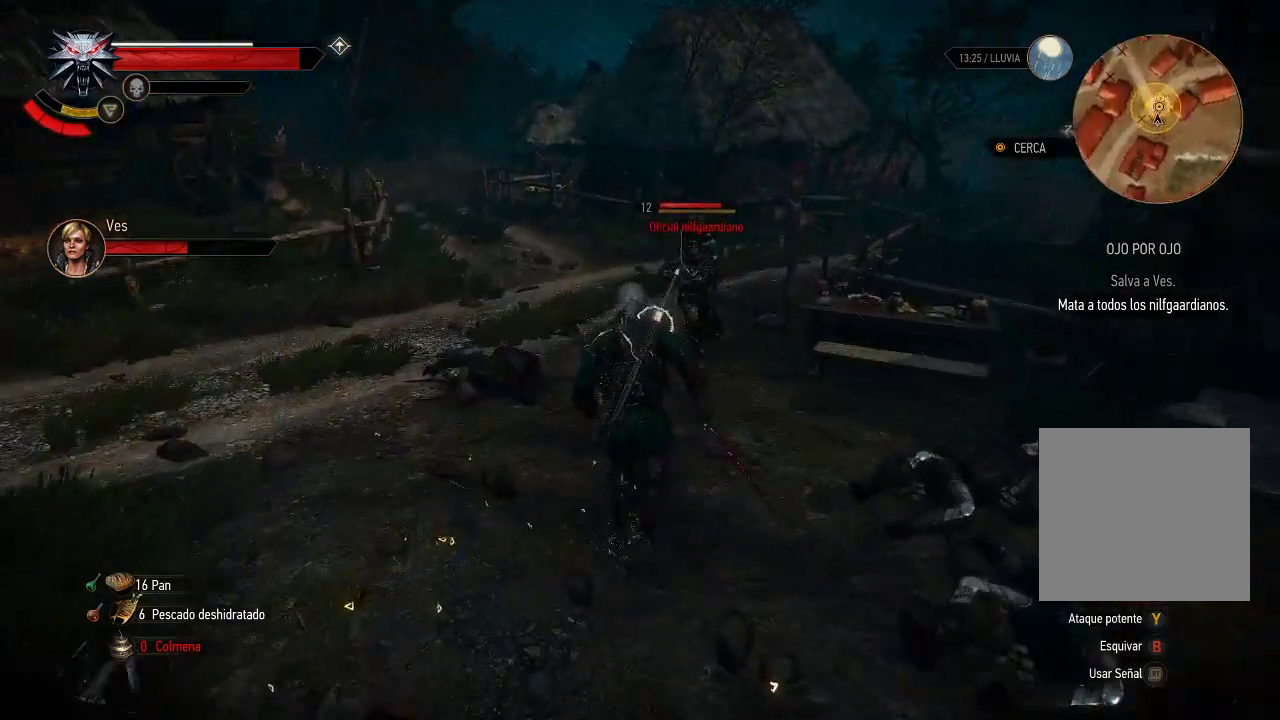
{"buttons": ["X"], "left_stick": "up-right", "right_stick": "center", "events": [[200, "A", "up"], [250, "X", "down"], [300, "X", "up"], [400, "X", "down"], [450, "X", "up"], [500, "X", "down"]]}
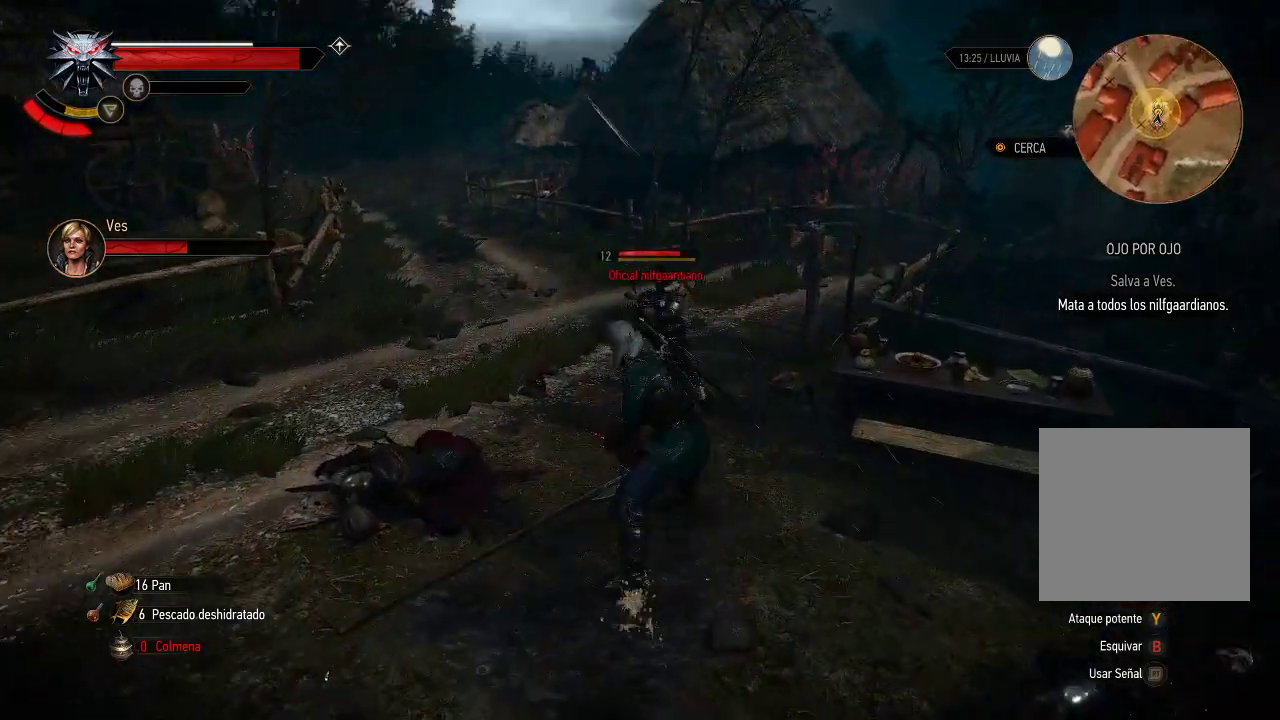
{"buttons": ["X"], "left_stick": "left", "right_stick": "center", "events": [[100, "X", "up"], [200, "X", "down"], [250, "X", "up"], [250, "left_stick", "up-left"], [350, "X", "down"], [350, "left_stick", "left"], [450, "X", "up"], [500, "X", "down"]]}
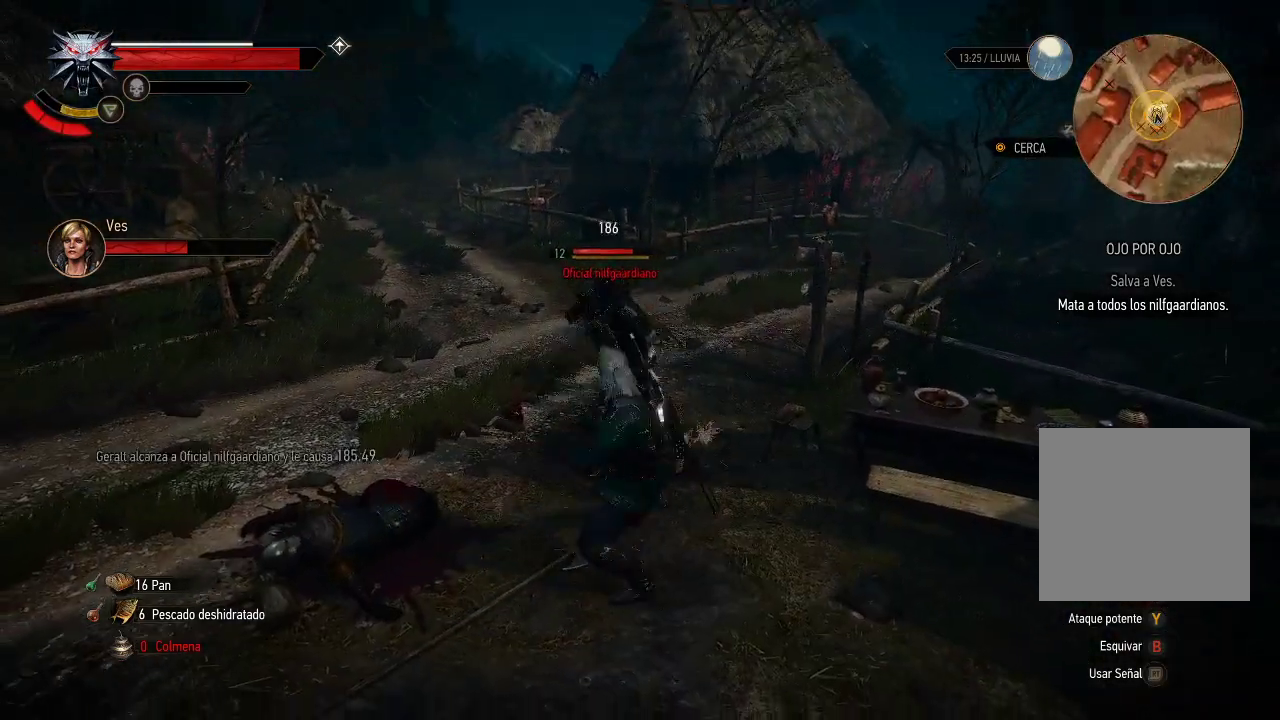
{"buttons": ["X"], "left_stick": "up-left", "right_stick": "center", "events": [[100, "X", "up"], [150, "X", "down"], [250, "X", "up"], [300, "X", "down"], [400, "X", "up"], [450, "left_stick", "up-left"], [500, "X", "down"]]}
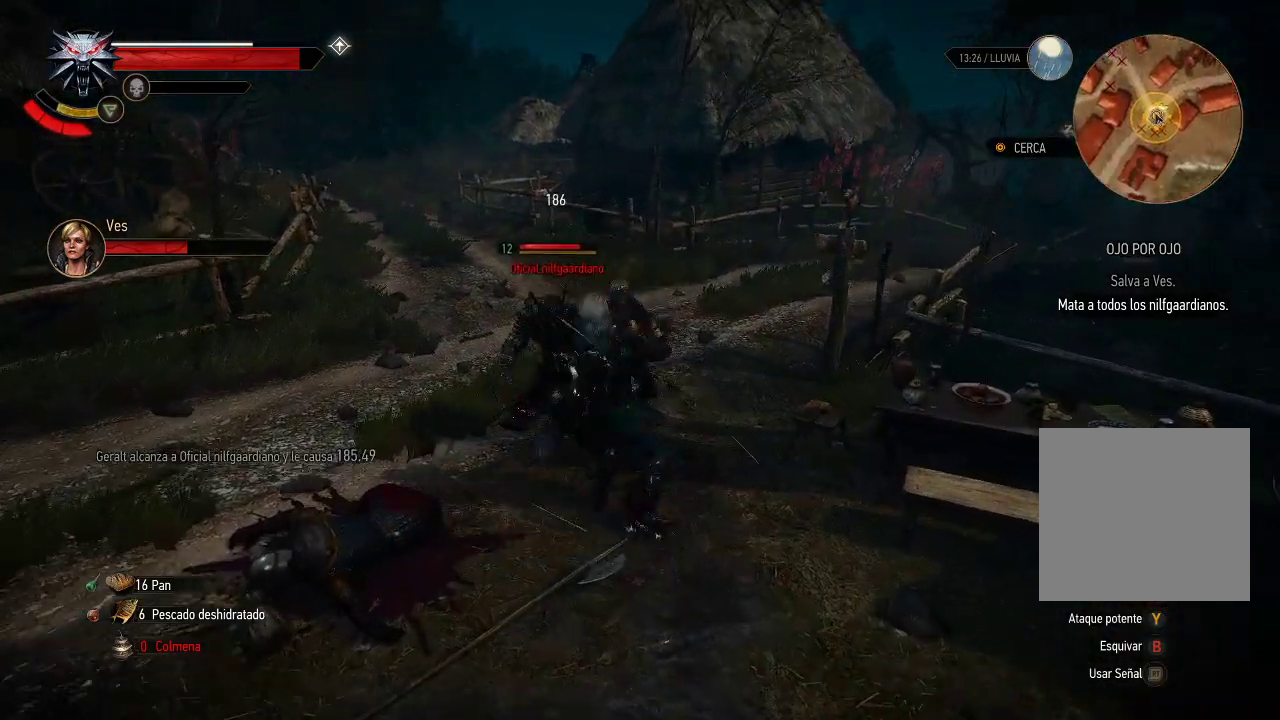
{"buttons": ["X"], "left_stick": "left", "right_stick": "center", "events": [[50, "X", "up"], [150, "X", "down"], [200, "left_stick", "left"], [250, "X", "up"], [350, "X", "down"], [400, "X", "up"], [500, "X", "down"]]}
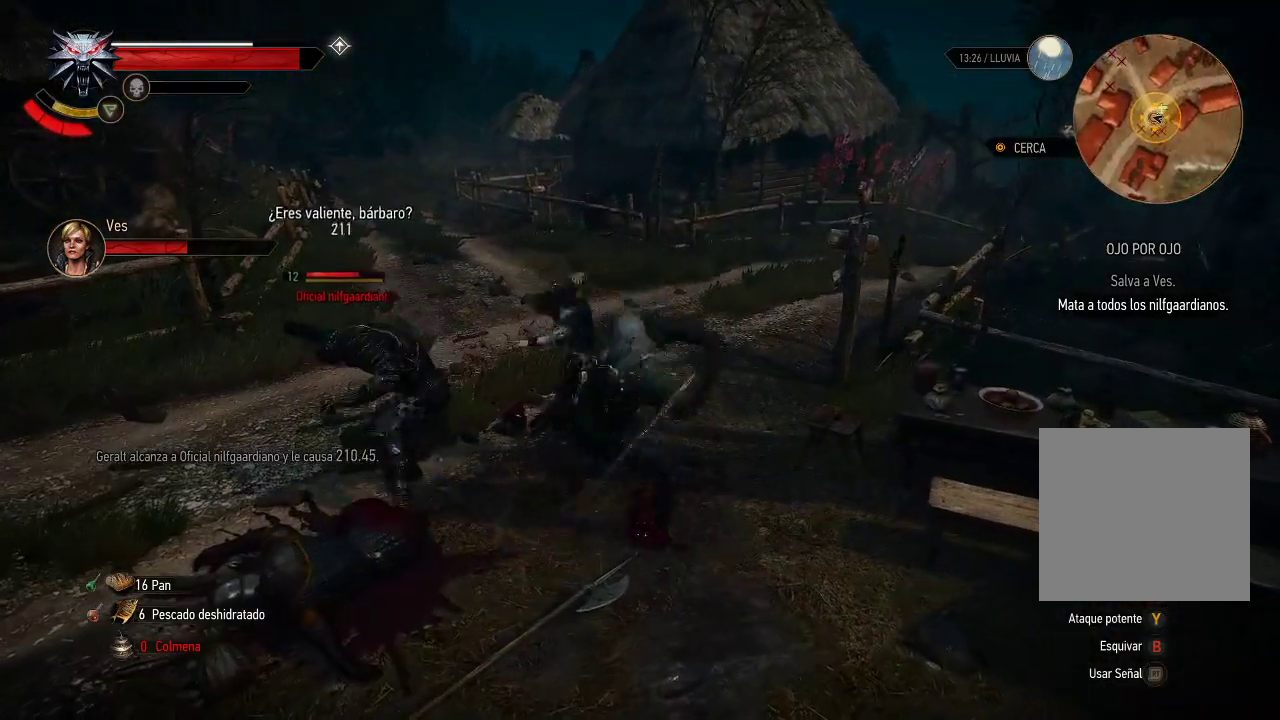
{"buttons": [], "left_stick": "left", "right_stick": "center", "events": [[100, "X", "up"], [200, "X", "down"], [300, "X", "up"], [350, "X", "down"], [450, "X", "up"]]}
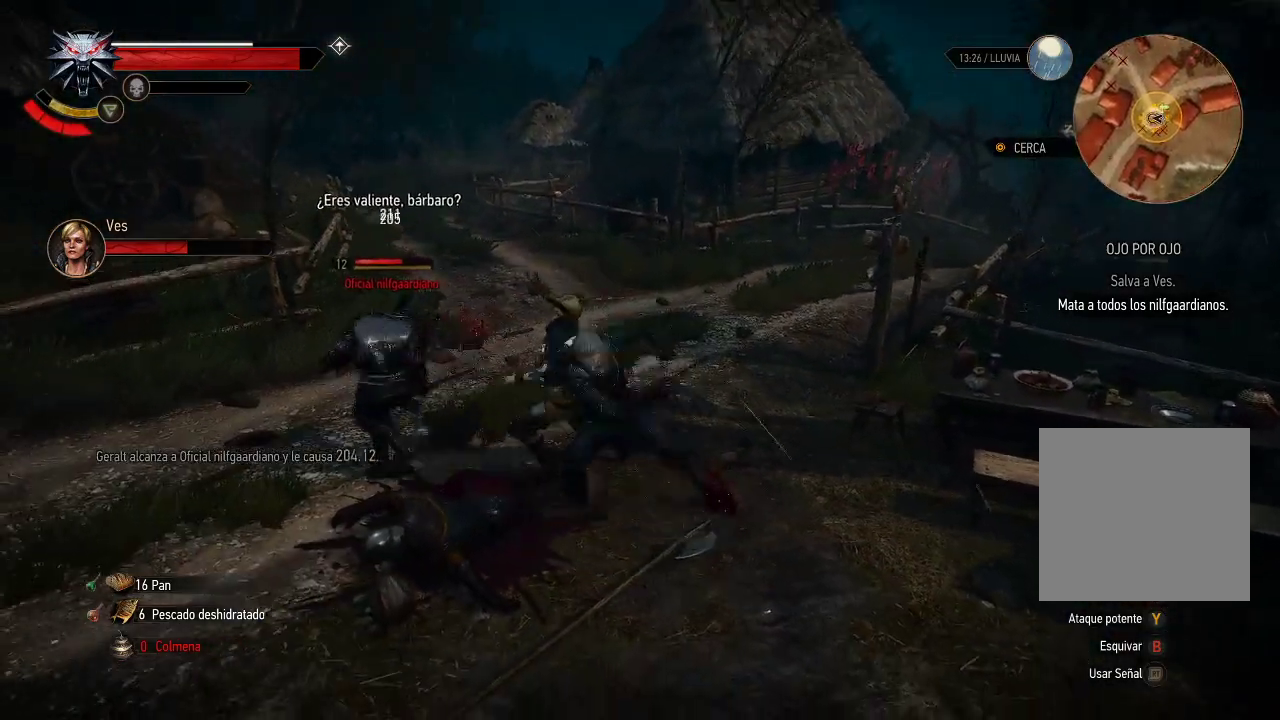
{"buttons": [], "left_stick": "left", "right_stick": "center", "events": [[50, "X", "down"], [100, "X", "up"], [200, "X", "down"], [300, "X", "up"], [400, "X", "down"], [450, "X", "up"]]}
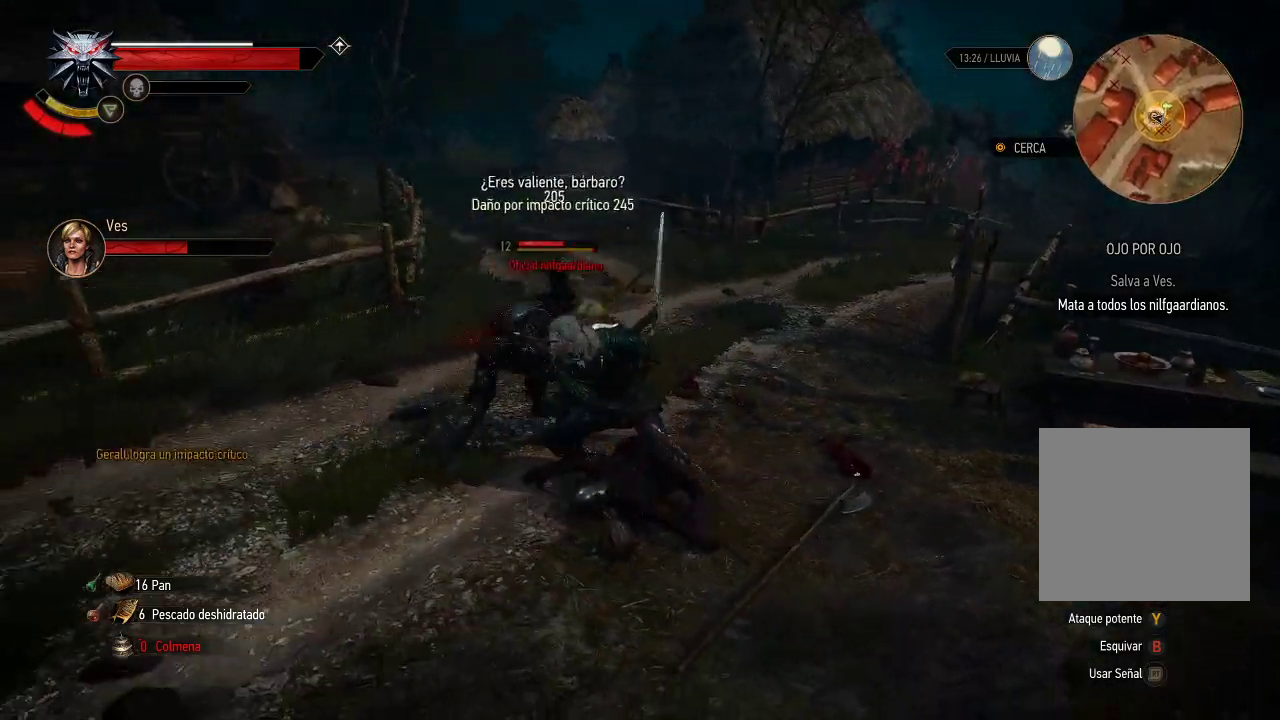
{"buttons": [], "left_stick": "up-right", "right_stick": "center", "events": [[50, "X", "down"], [50, "left_stick", "up-left"], [150, "X", "up"], [250, "X", "down"], [250, "left_stick", "up"], [300, "X", "up"], [350, "left_stick", "up-right"], [400, "X", "down"], [500, "X", "up"]]}
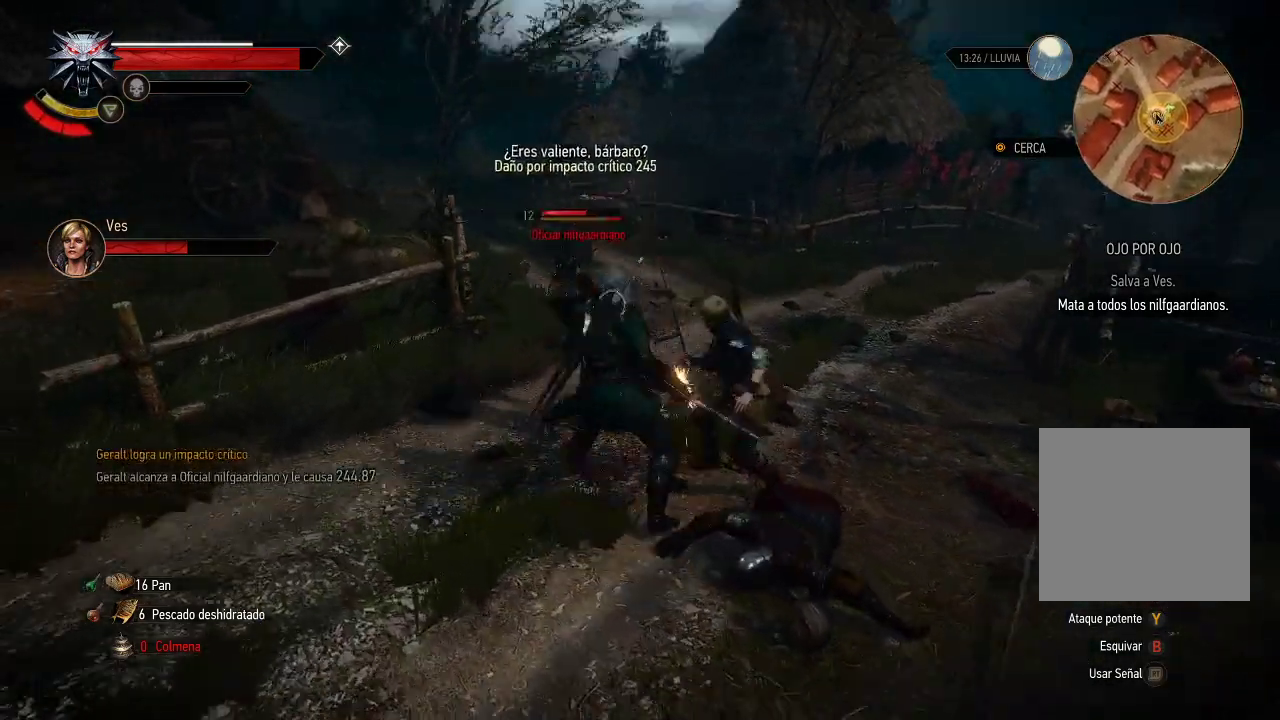
{"buttons": ["X"], "left_stick": "left", "right_stick": "center", "events": [[50, "X", "down"], [200, "X", "up"], [250, "X", "down"], [350, "X", "up"], [350, "left_stick", "up-left"], [400, "X", "down"], [500, "left_stick", "left"]]}
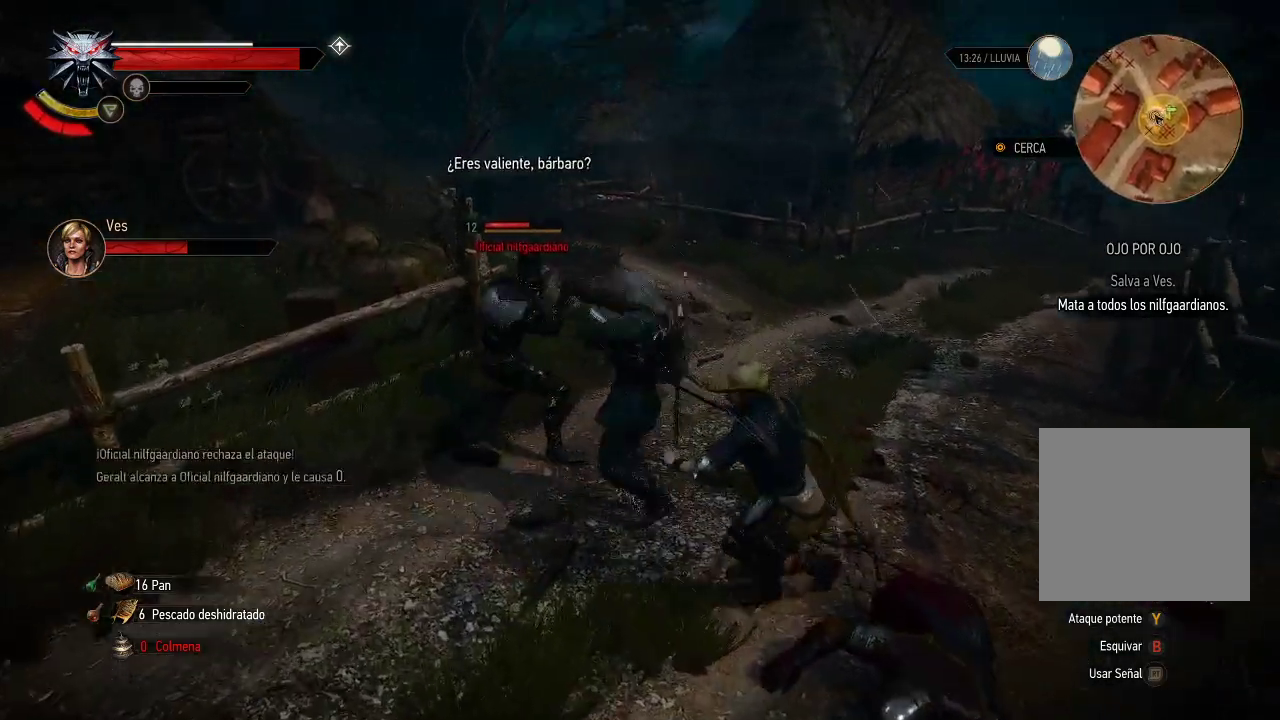
{"buttons": ["X"], "left_stick": "down-left", "right_stick": "center", "events": [[50, "X", "up"], [100, "X", "down"], [200, "X", "up"], [250, "X", "down"], [350, "X", "up"], [400, "left_stick", "down-left"], [450, "X", "down"]]}
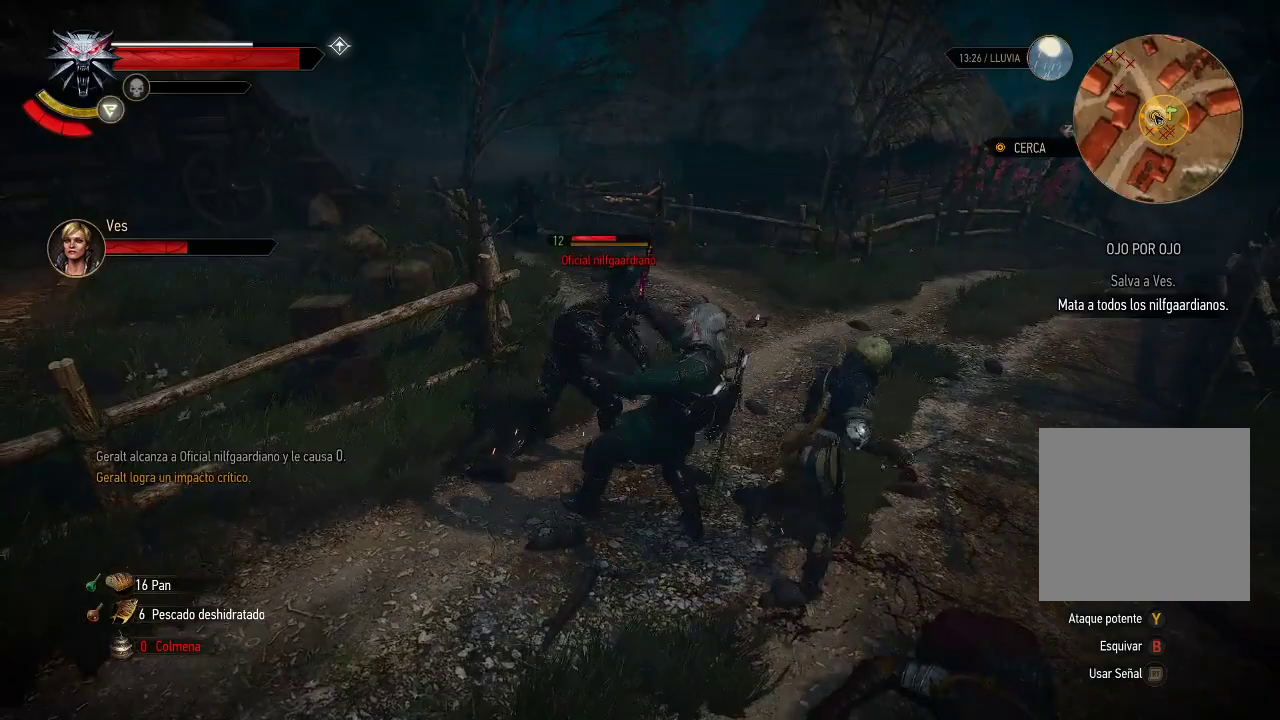
{"buttons": ["B"], "left_stick": "down-left", "right_stick": "center", "events": [[50, "X", "up"], [300, "B", "down"], [400, "B", "up"], [450, "B", "down"]]}
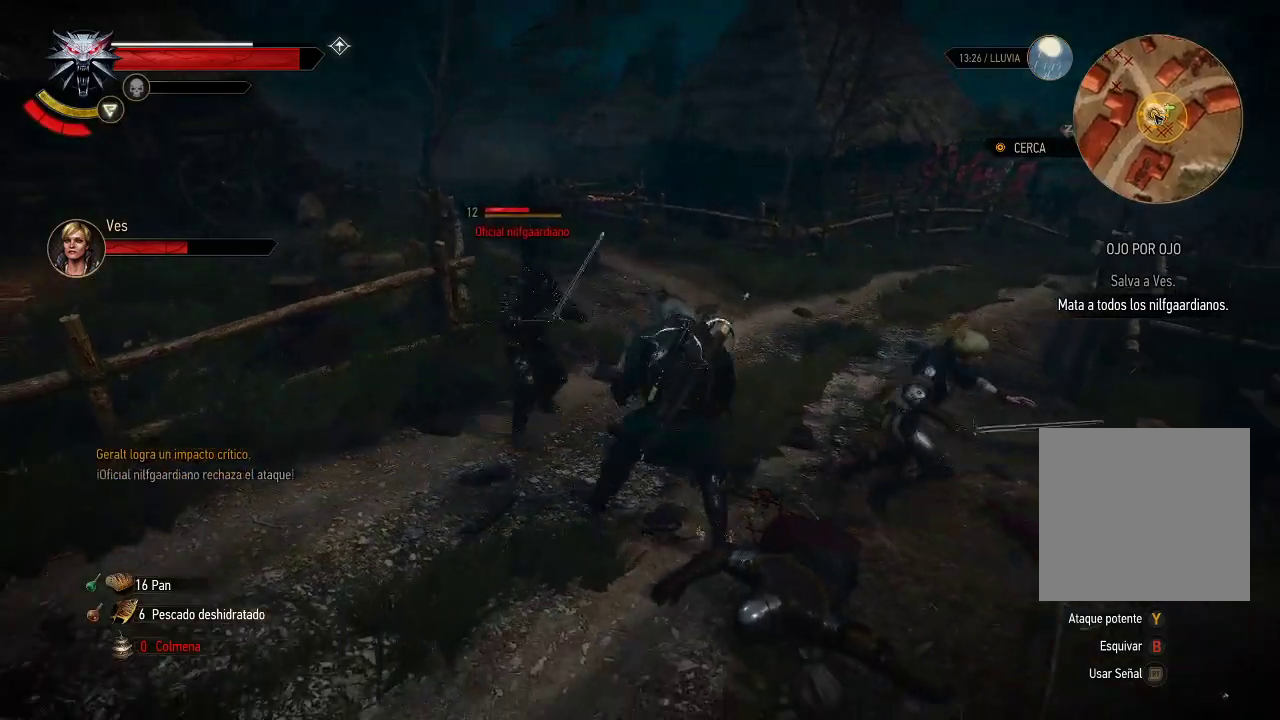
{"buttons": ["B"], "left_stick": "down-left", "right_stick": "center", "events": [[50, "B", "up"], [100, "B", "down"], [200, "B", "up"], [250, "B", "down"], [350, "B", "up"], [450, "B", "down"]]}
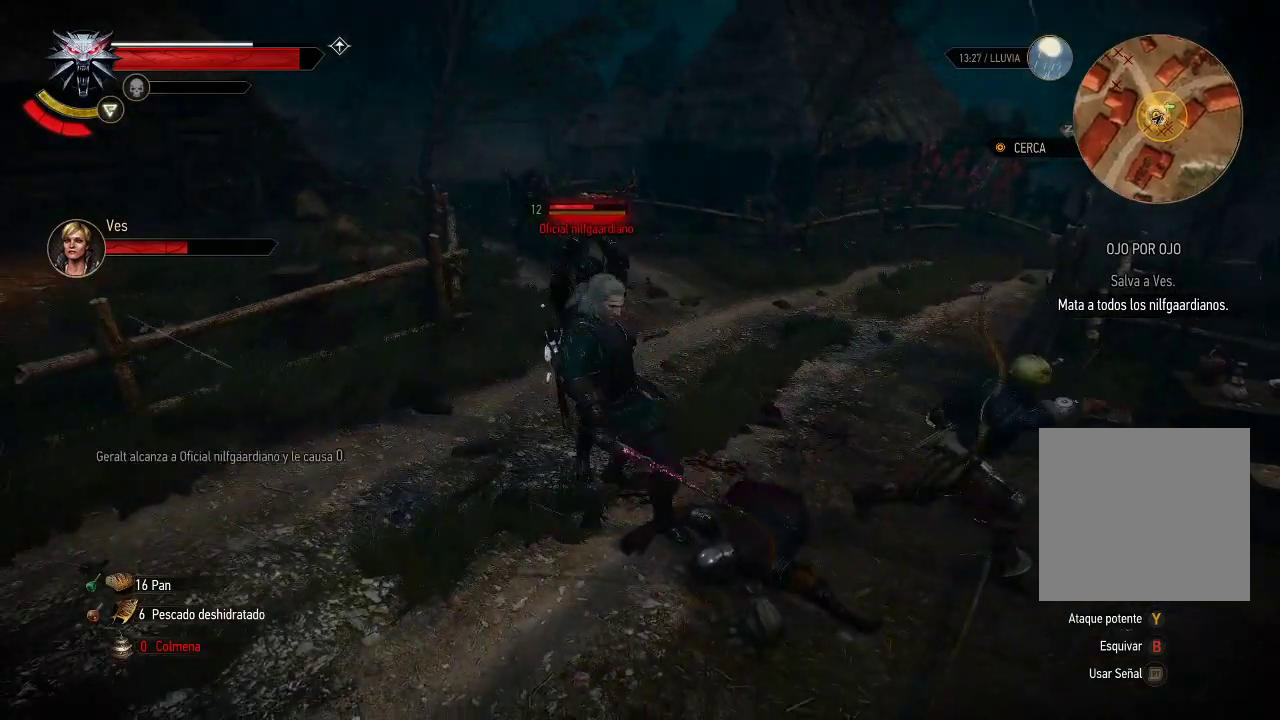
{"buttons": [], "left_stick": "up-right", "right_stick": "center", "events": [[50, "B", "up"], [150, "left_stick", "right"], [200, "left_stick", "up-right"], [300, "X", "down"], [350, "X", "up"], [450, "X", "down"], [500, "X", "up"]]}
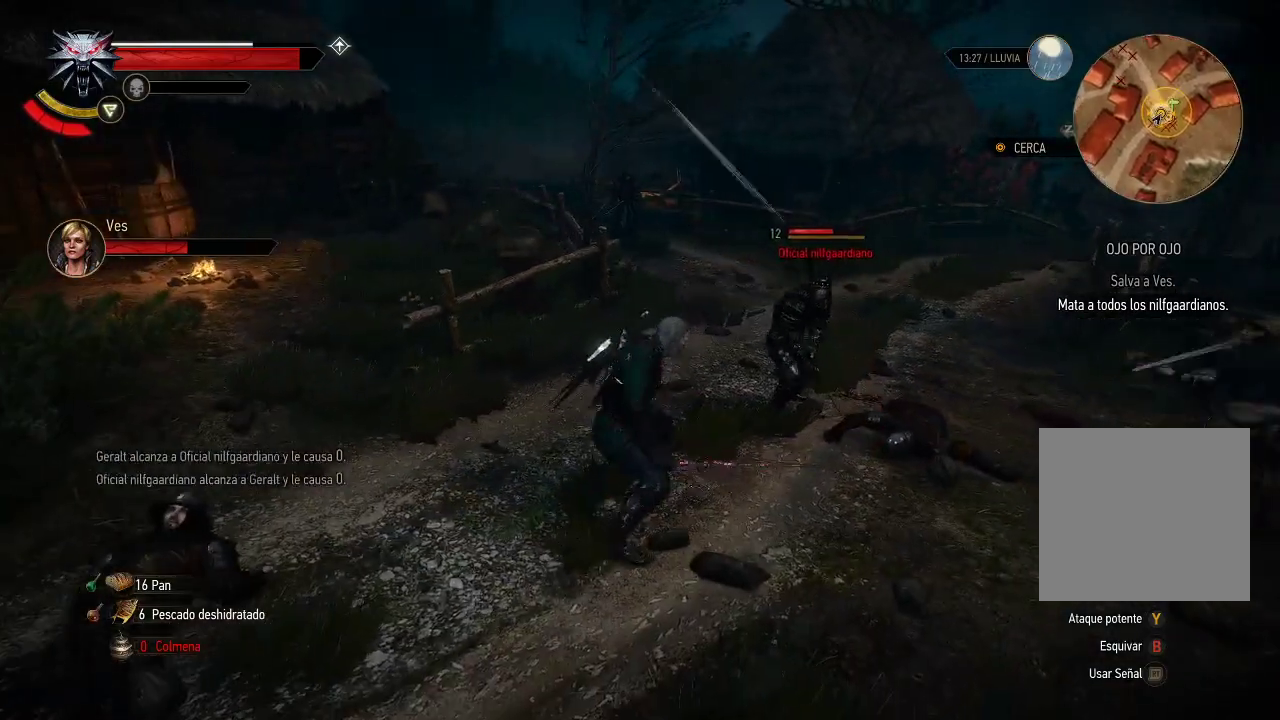
{"buttons": [], "left_stick": "up-right", "right_stick": "center", "events": [[100, "X", "down"], [150, "X", "up"], [250, "X", "down"], [350, "X", "up"], [400, "X", "down"], [500, "X", "up"]]}
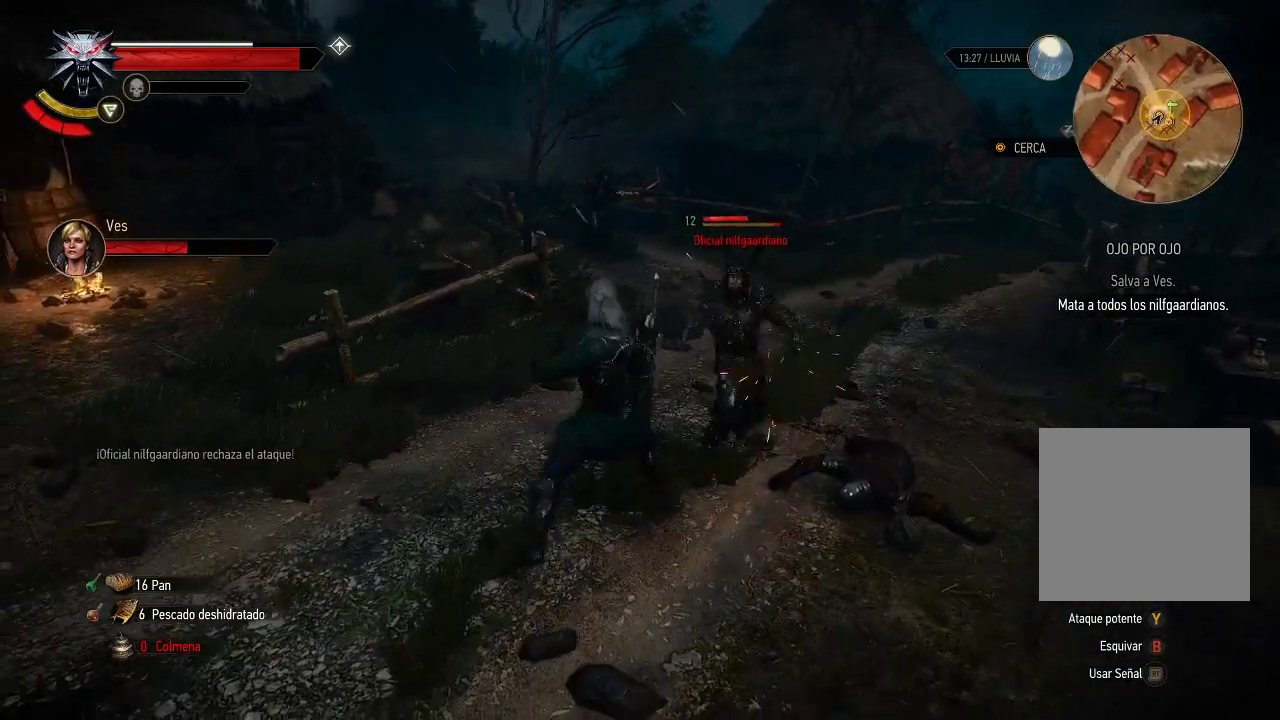
{"buttons": [], "left_stick": "up-right", "right_stick": "center", "events": [[100, "X", "down"], [200, "X", "up"], [250, "X", "down"], [350, "X", "up"], [400, "X", "down"], [500, "X", "up"]]}
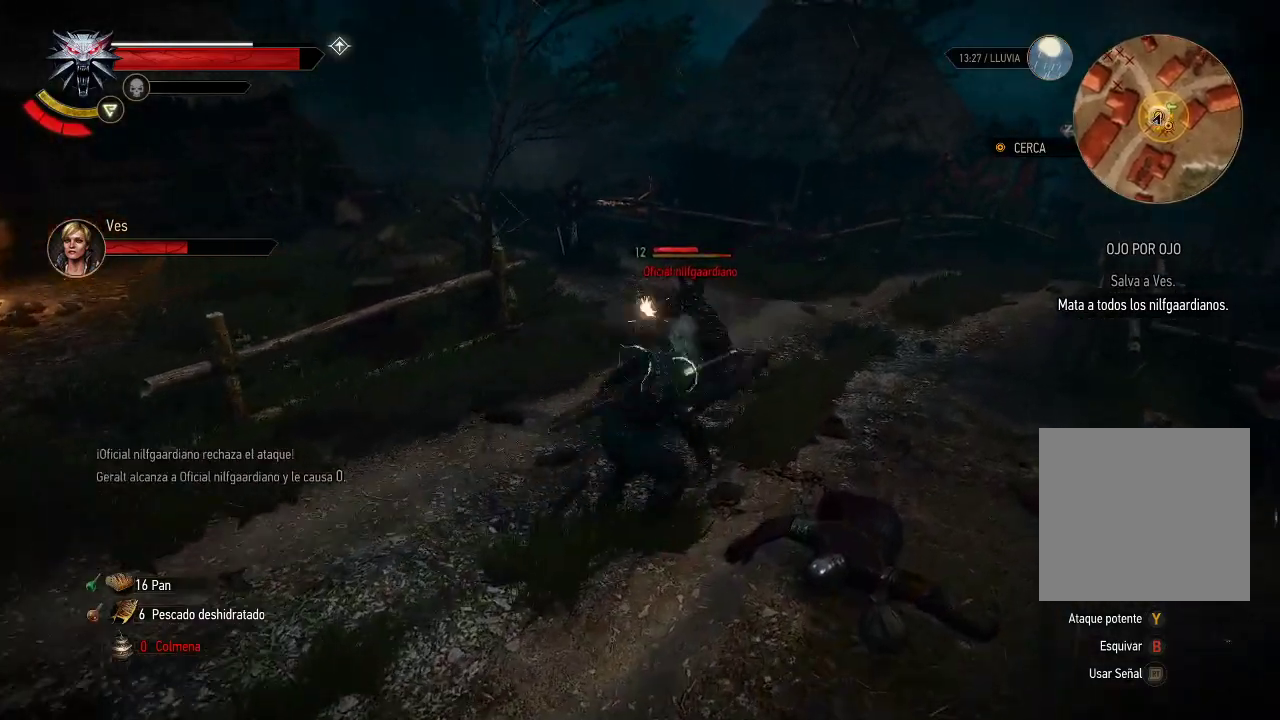
{"buttons": [], "left_stick": "up-right", "right_stick": "center", "events": [[100, "X", "down"], [200, "X", "up"], [250, "X", "down"], [350, "X", "up"], [400, "X", "down"], [500, "X", "up"]]}
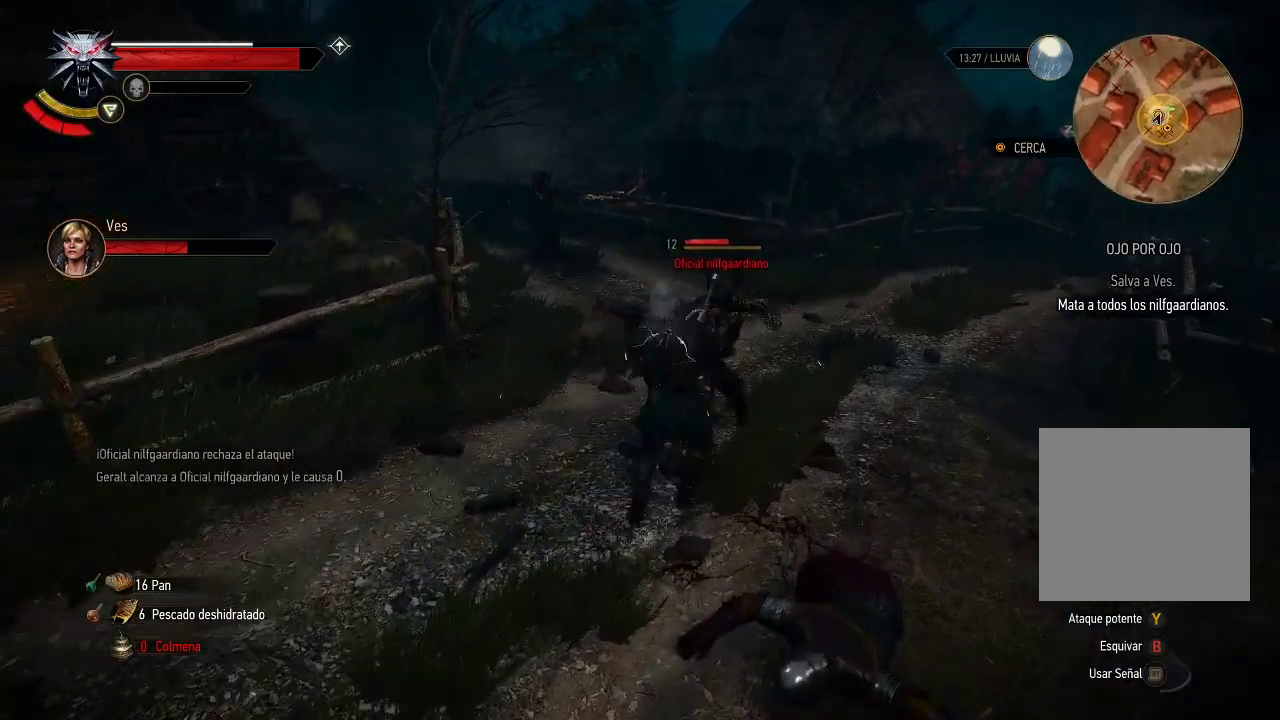
{"buttons": [], "left_stick": "up-right", "right_stick": "center", "events": [[100, "X", "down"], [200, "X", "up"], [250, "X", "down"], [350, "X", "up"], [450, "X", "down"], [500, "X", "up"]]}
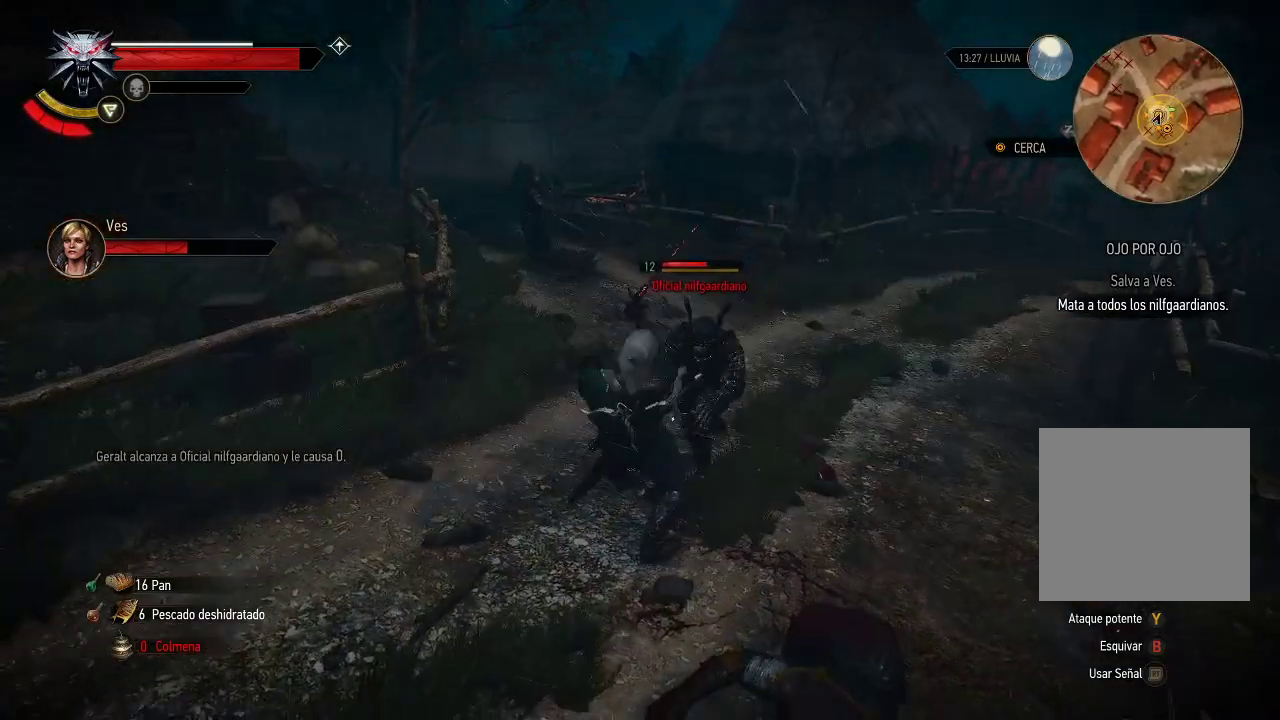
{"buttons": ["B"], "left_stick": "down", "right_stick": "center", "events": [[150, "B", "down"], [250, "B", "up"], [250, "left_stick", "down-right"], [350, "left_stick", "down"], [450, "B", "down"]]}
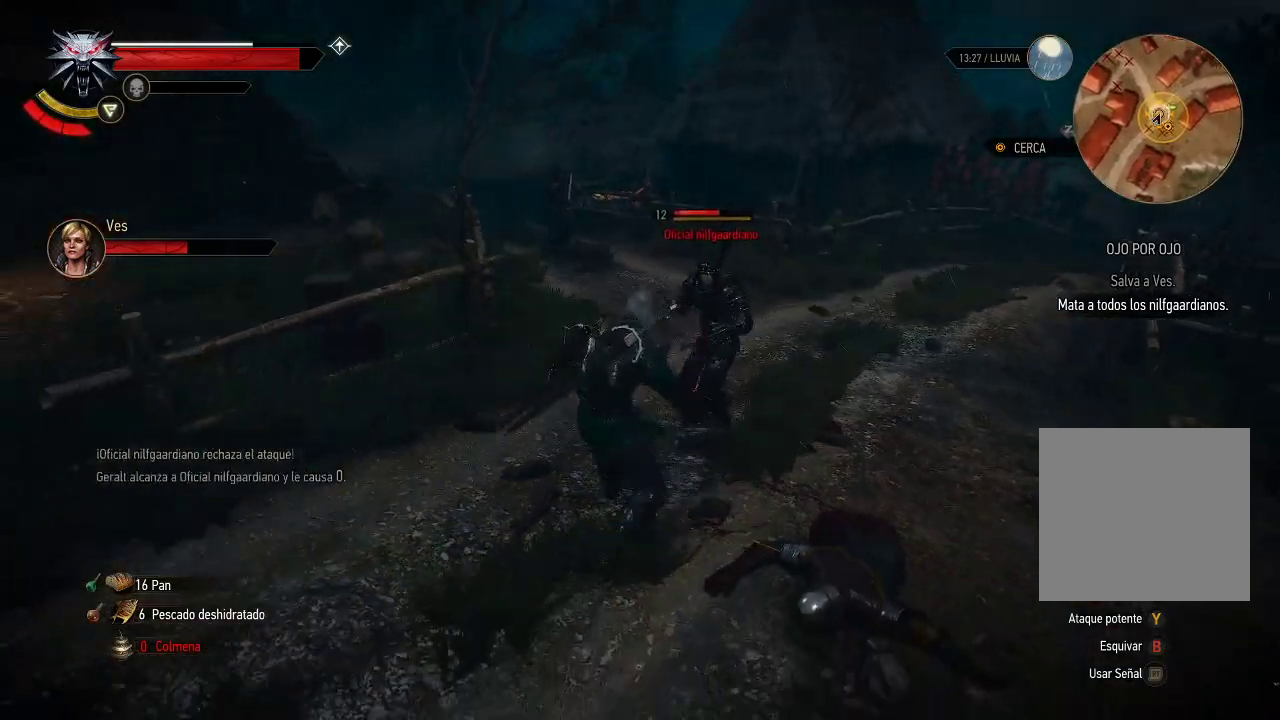
{"buttons": [], "left_stick": "down", "right_stick": "center", "events": [[100, "B", "up"], [150, "B", "down"], [200, "B", "up"], [300, "B", "down"], [350, "B", "up"], [400, "B", "down"], [500, "B", "up"]]}
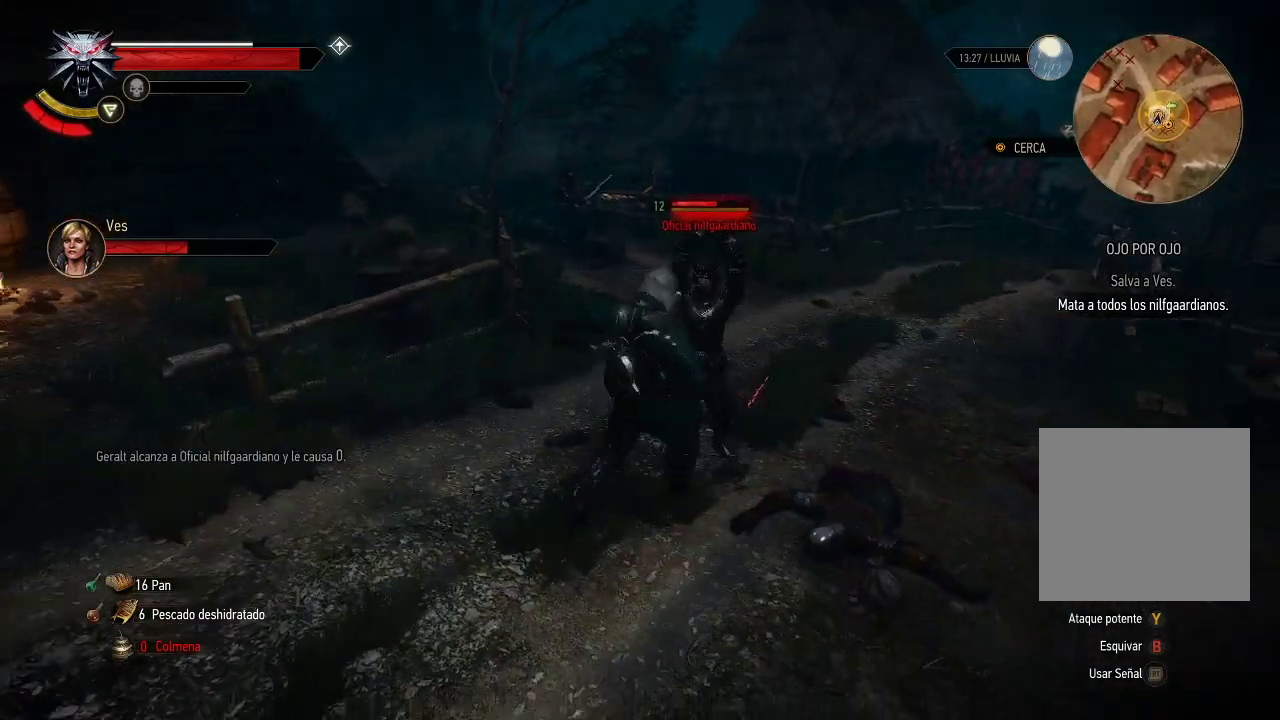
{"buttons": [], "left_stick": "center", "right_stick": "center", "events": [[100, "B", "down"], [200, "B", "up"], [350, "left_stick", "center"]]}